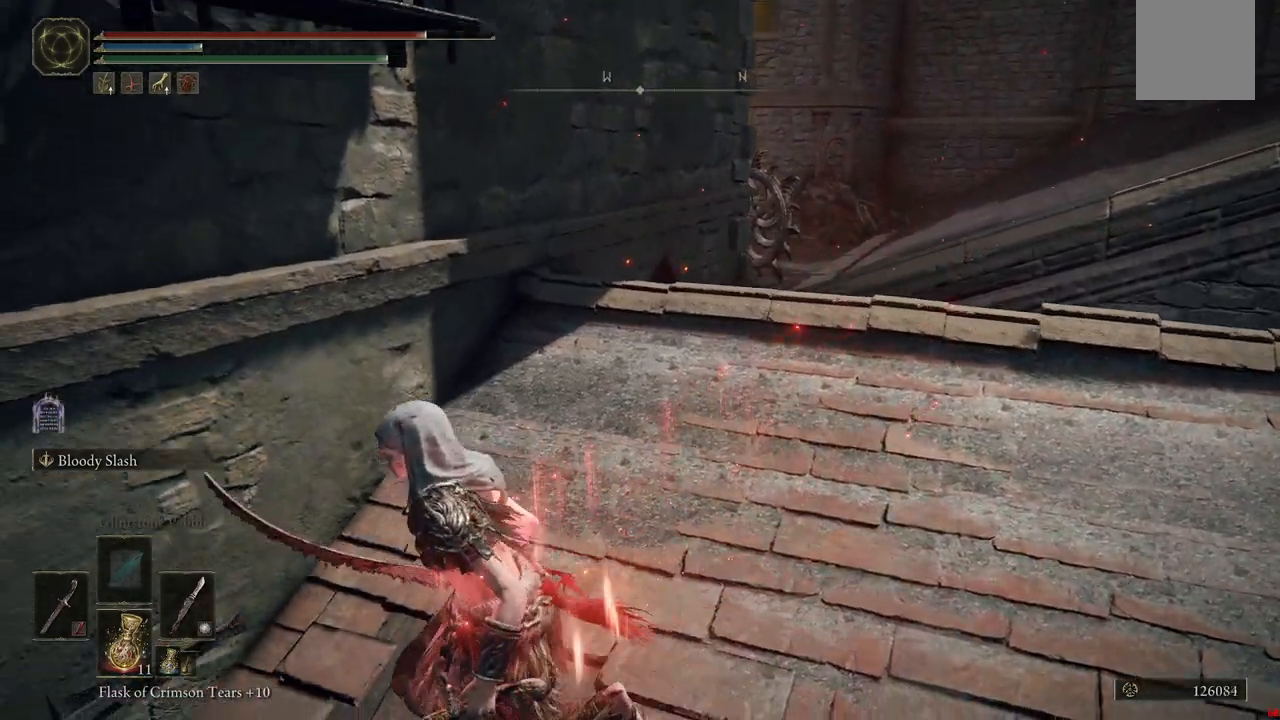
Gameplay with a controller (Xbox layout); each line is a JSON object with the inputs held at the frame after it. "events" lists button and stick changes between this image and that frame as [ms after this image, input, new state], when the widget could be followed in between. Not read: L3 R3.
{"buttons": [], "left_stick": "center", "right_stick": "center", "events": [[17, "left_stick", "left"], [50, "right_stick", "right"], [117, "right_stick", "up-right"], [150, "left_stick", "center"], [267, "right_stick", "center"], [300, "left_stick", "right"], [450, "left_stick", "center"]]}
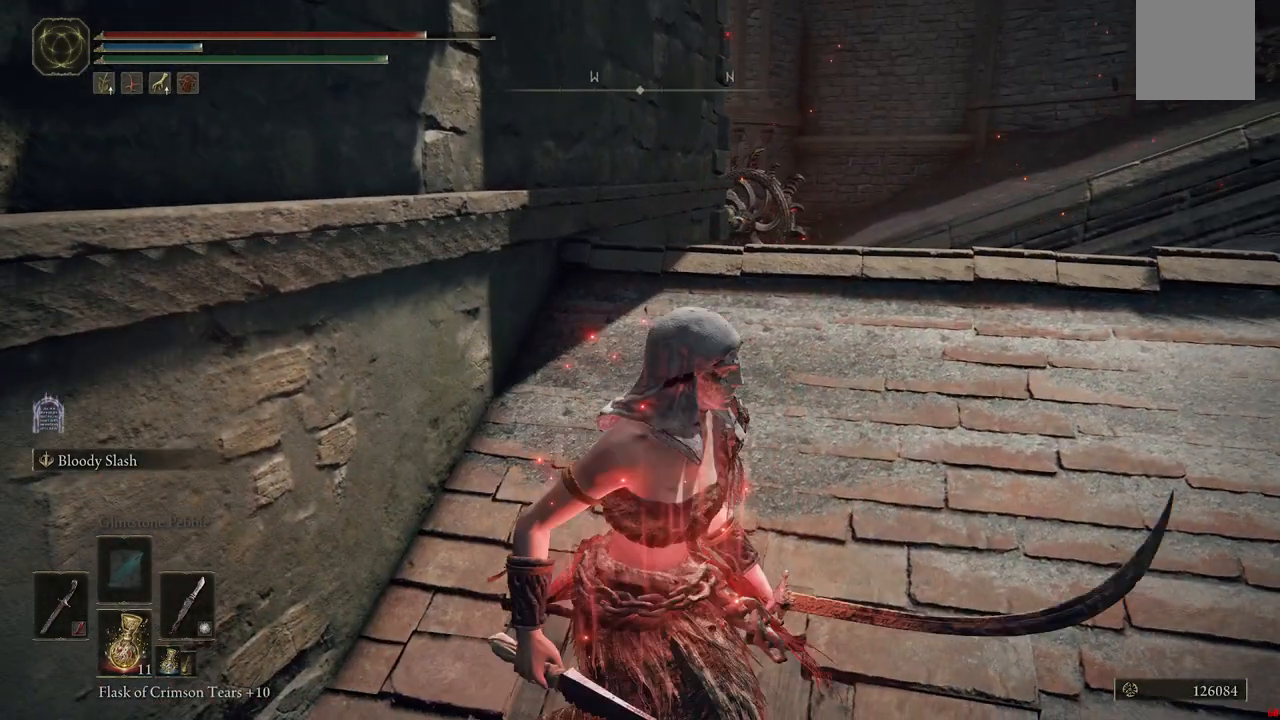
{"buttons": [], "left_stick": "center", "right_stick": "center", "events": []}
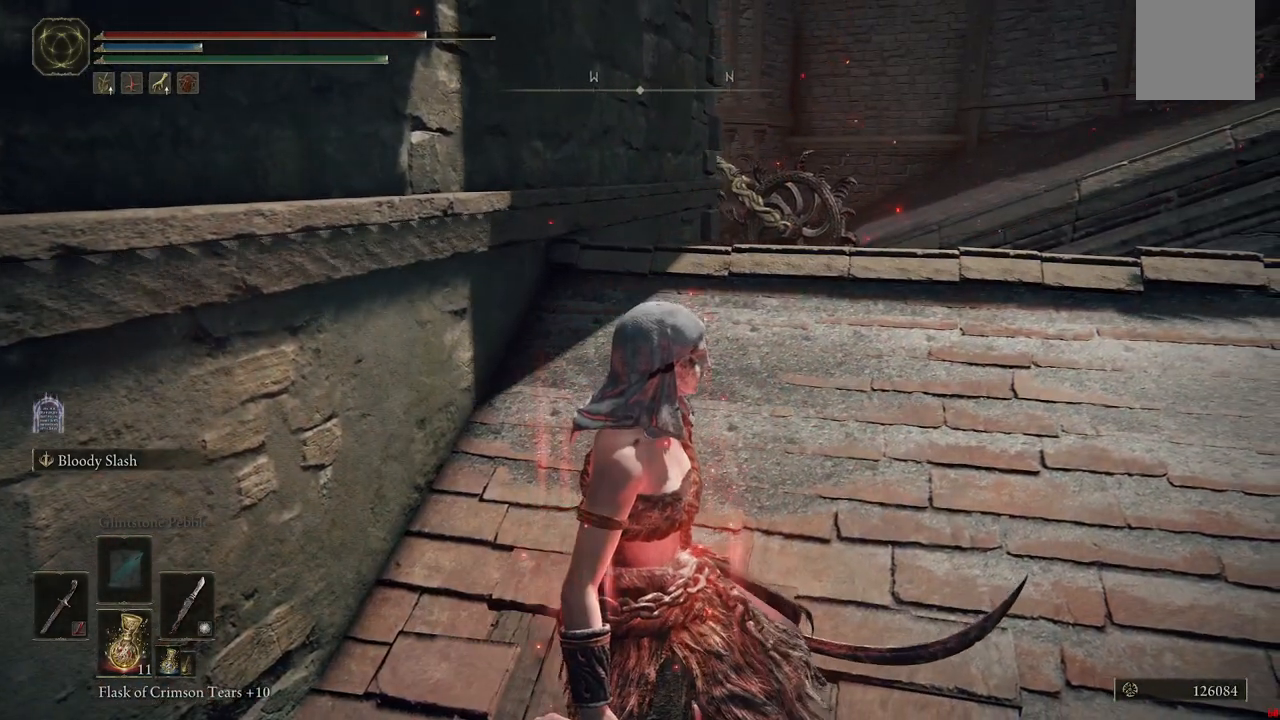
{"buttons": [], "left_stick": "center", "right_stick": "center", "events": []}
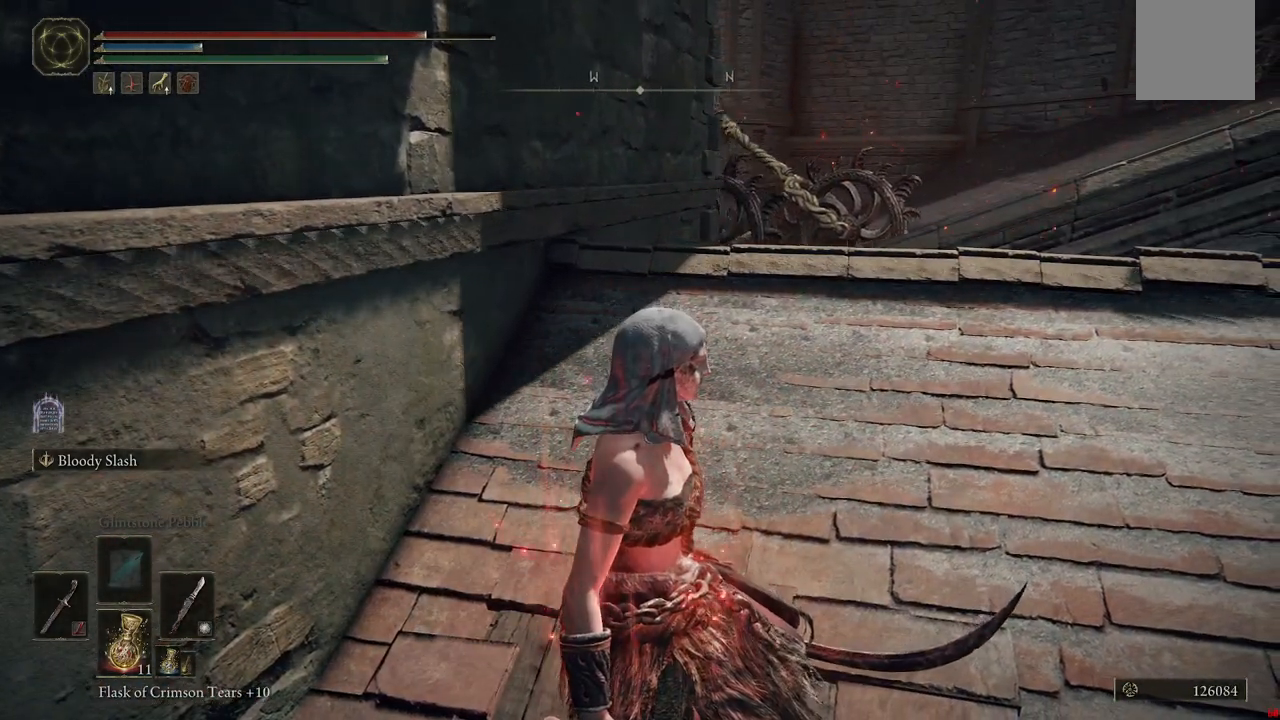
{"buttons": [], "left_stick": "center", "right_stick": "center", "events": []}
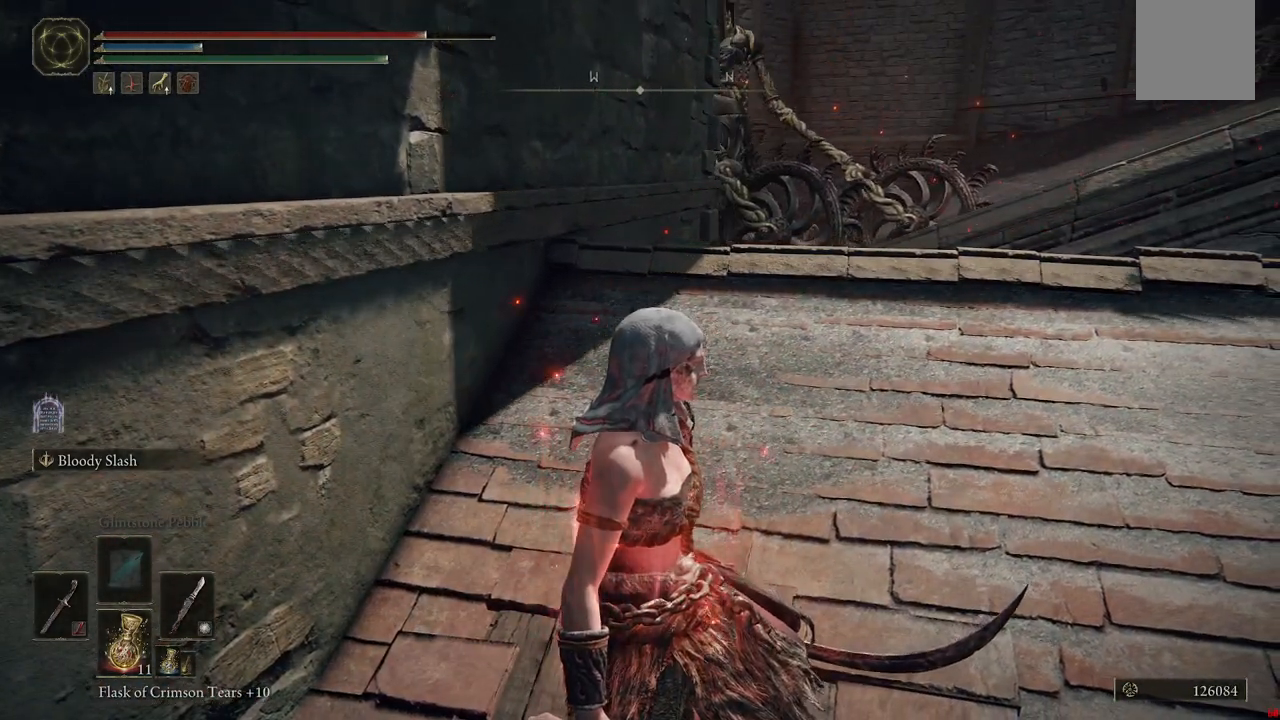
{"buttons": [], "left_stick": "down", "right_stick": "center", "events": [[433, "left_stick", "down"]]}
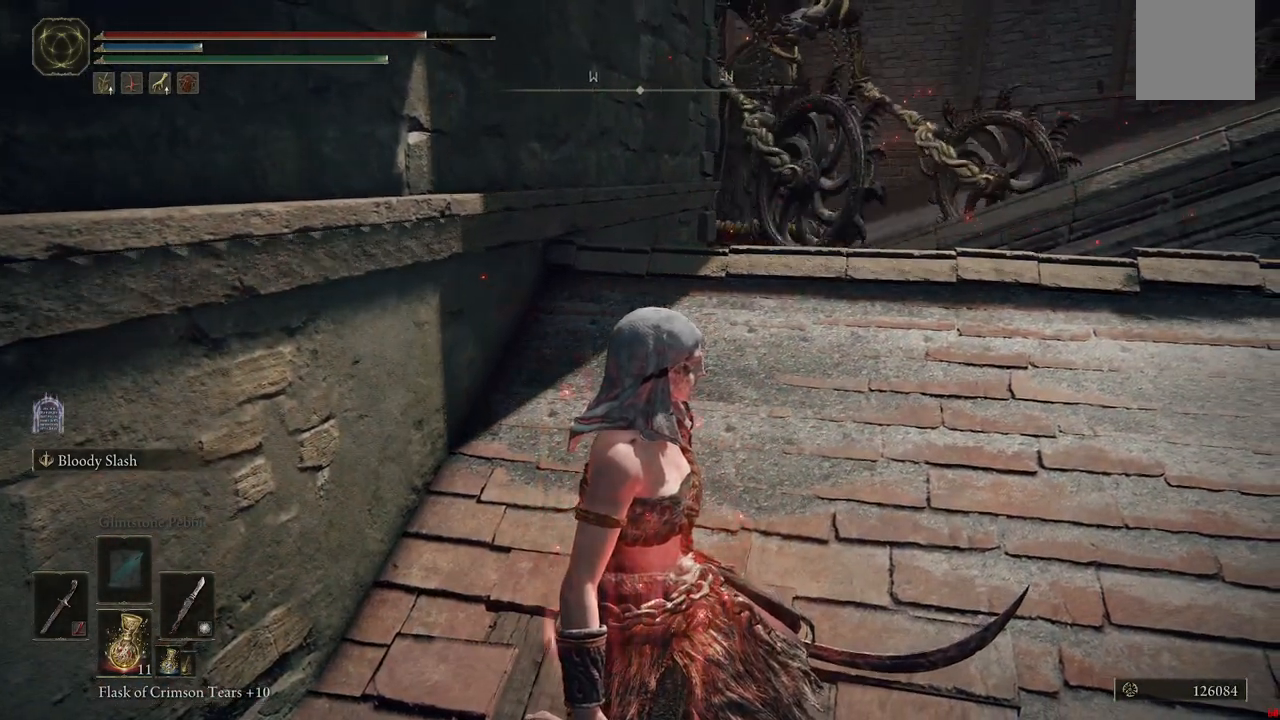
{"buttons": [], "left_stick": "down", "right_stick": "center", "events": [[100, "left_stick", "center"], [417, "left_stick", "down"]]}
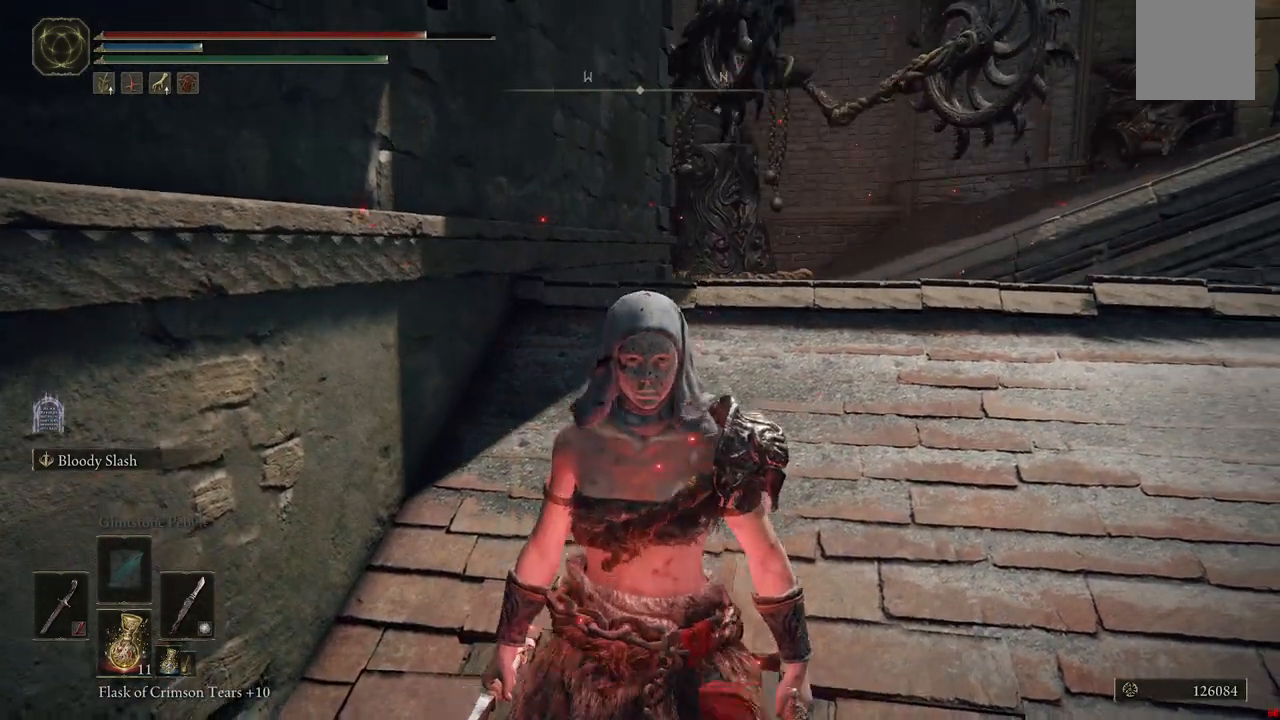
{"buttons": [], "left_stick": "right", "right_stick": "center", "events": [[200, "left_stick", "center"], [433, "left_stick", "right"]]}
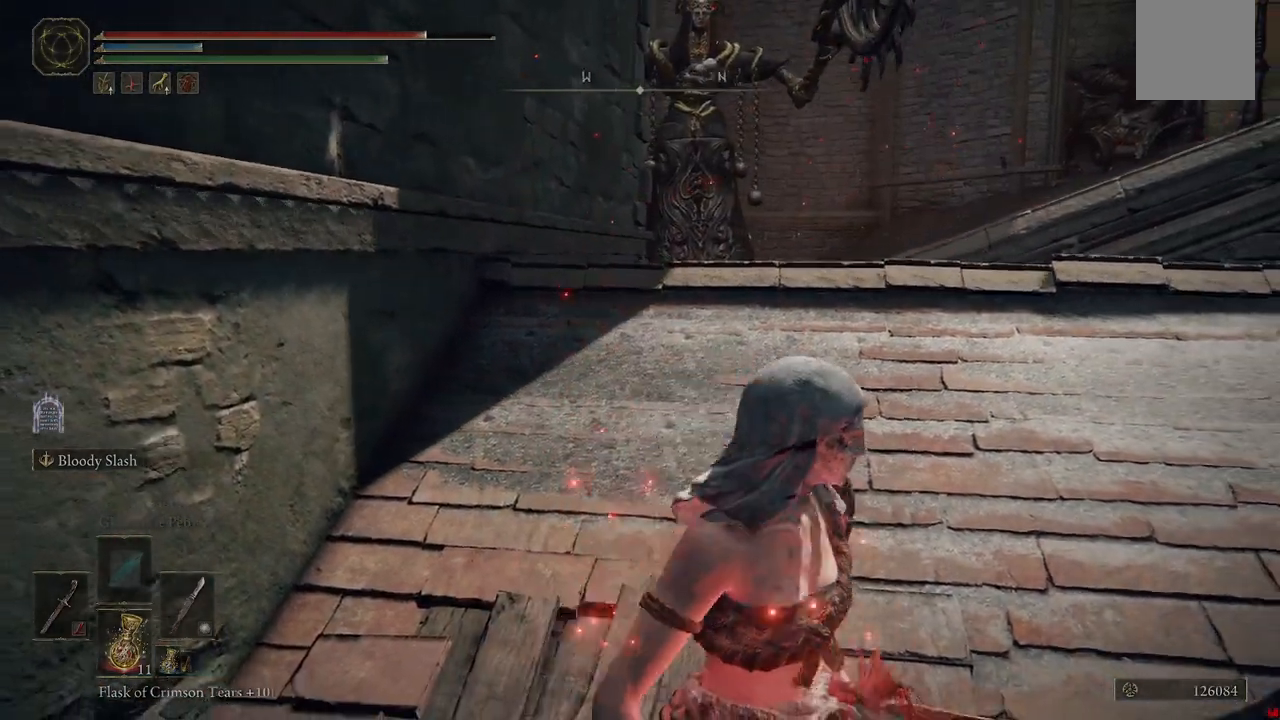
{"buttons": [], "left_stick": "down-left", "right_stick": "center", "events": [[150, "left_stick", "center"], [150, "right_stick", "up"], [317, "right_stick", "center"], [500, "left_stick", "down-left"]]}
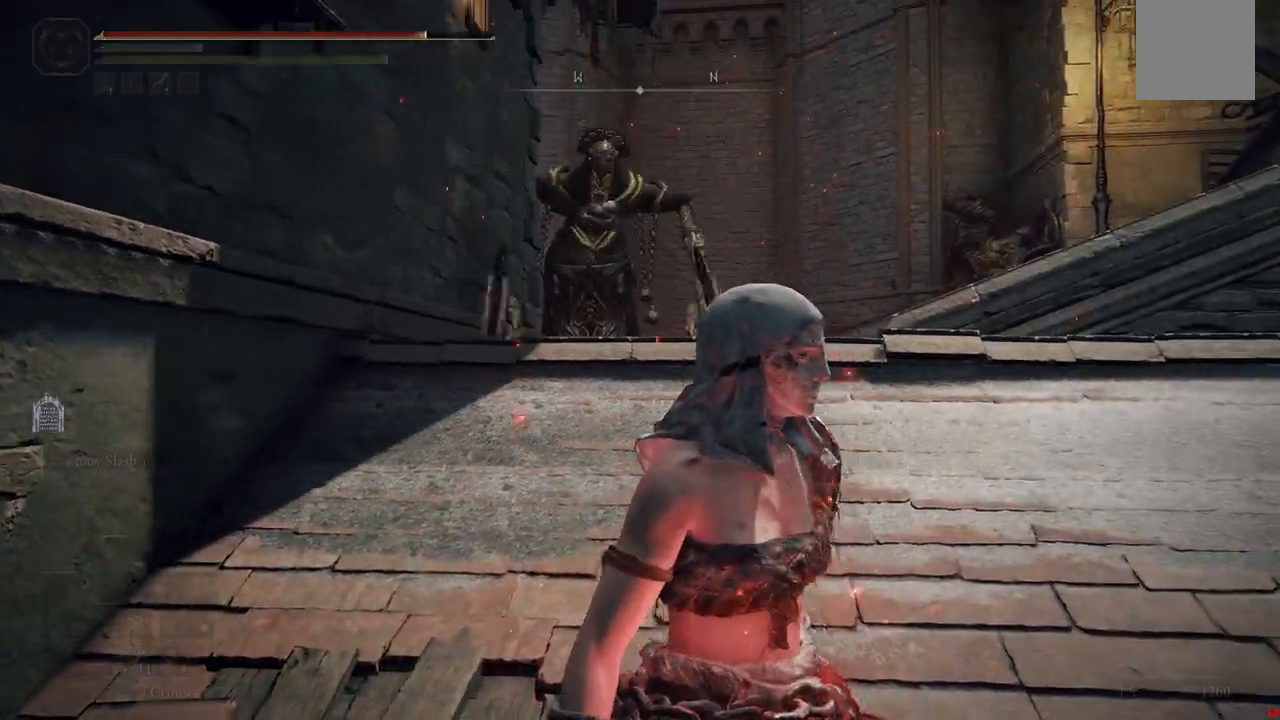
{"buttons": [], "left_stick": "center", "right_stick": "center", "events": [[67, "left_stick", "down"], [167, "left_stick", "center"]]}
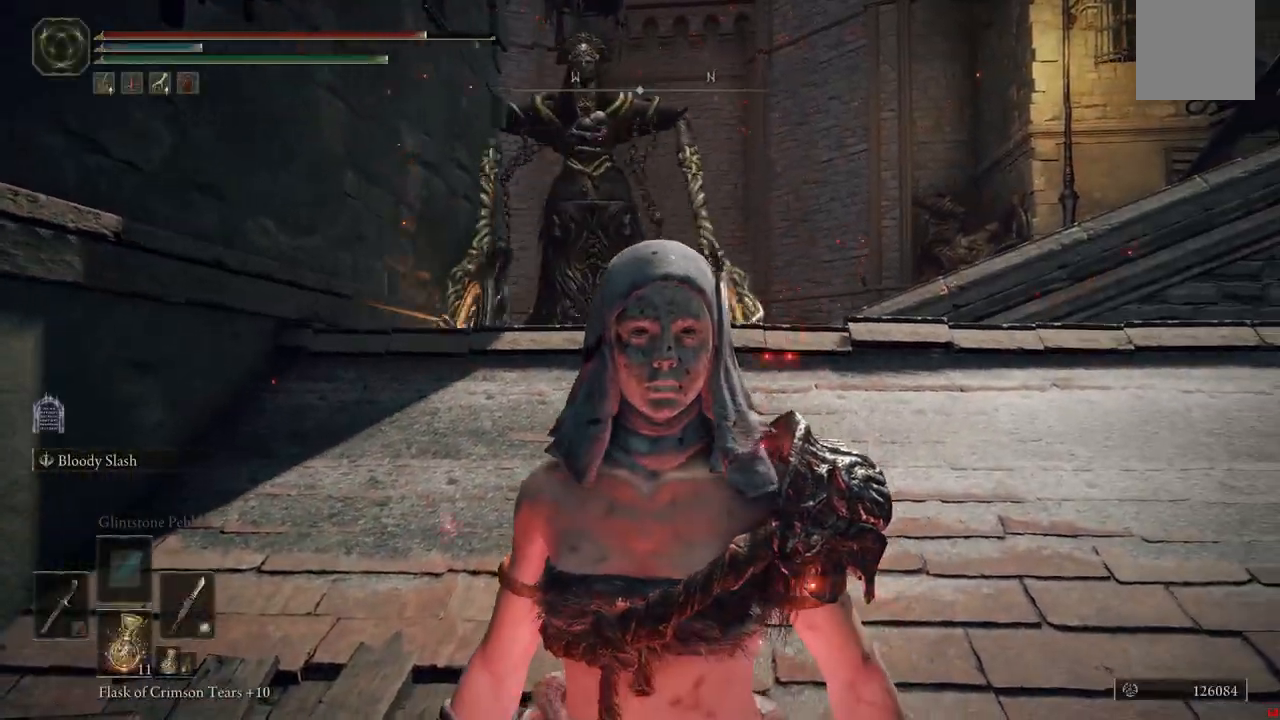
{"buttons": [], "left_stick": "up-right", "right_stick": "center"}
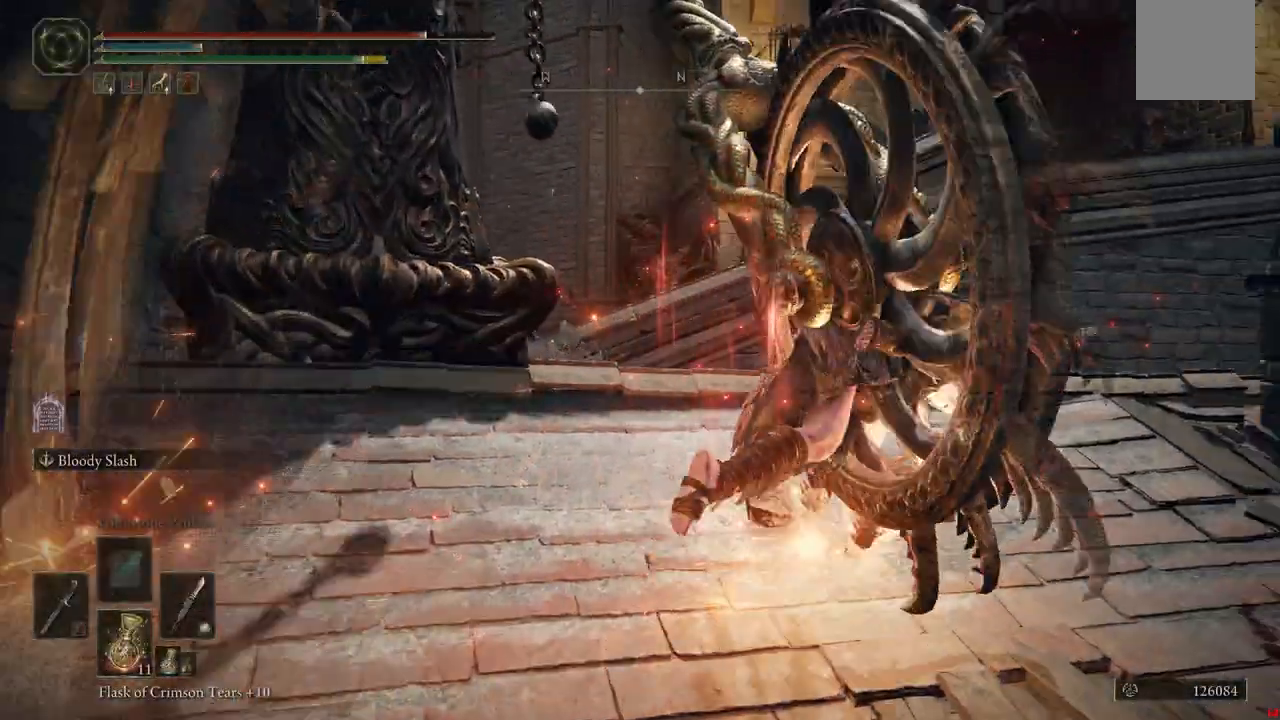
{"buttons": [], "left_stick": "center", "right_stick": "center", "events": [[117, "left_stick", "center"], [283, "left_stick", "right"], [433, "left_stick", "center"]]}